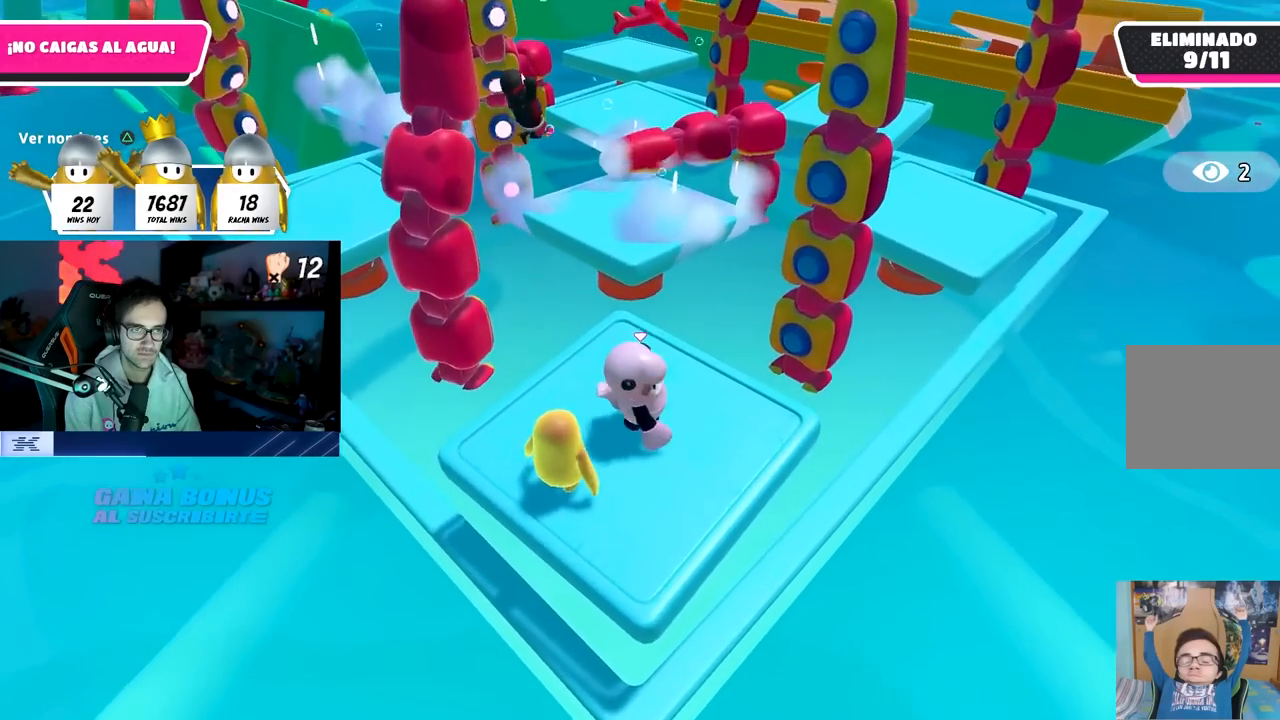
Gameplay with a controller (PlayStation layout); each line is a JSON object with the inputs held at the frame after it. "events" lists button and stick changes between this image and that frame as [ms after this image, input, new state], when the widget could be followed in between.
{"buttons": [], "left_stick": "center", "right_stick": "center", "events": [[50, "right_stick", "up"], [183, "right_stick", "center"], [283, "left_stick", "center"]]}
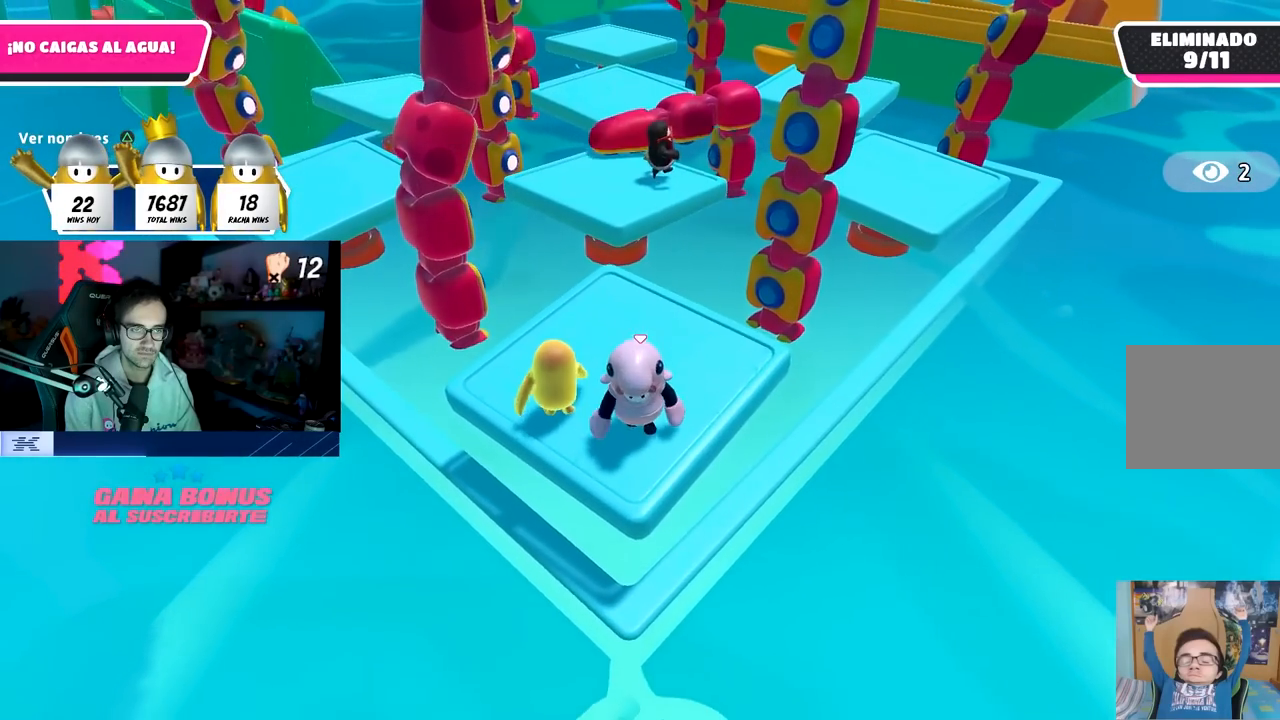
{"buttons": [], "left_stick": "center", "right_stick": "center", "events": []}
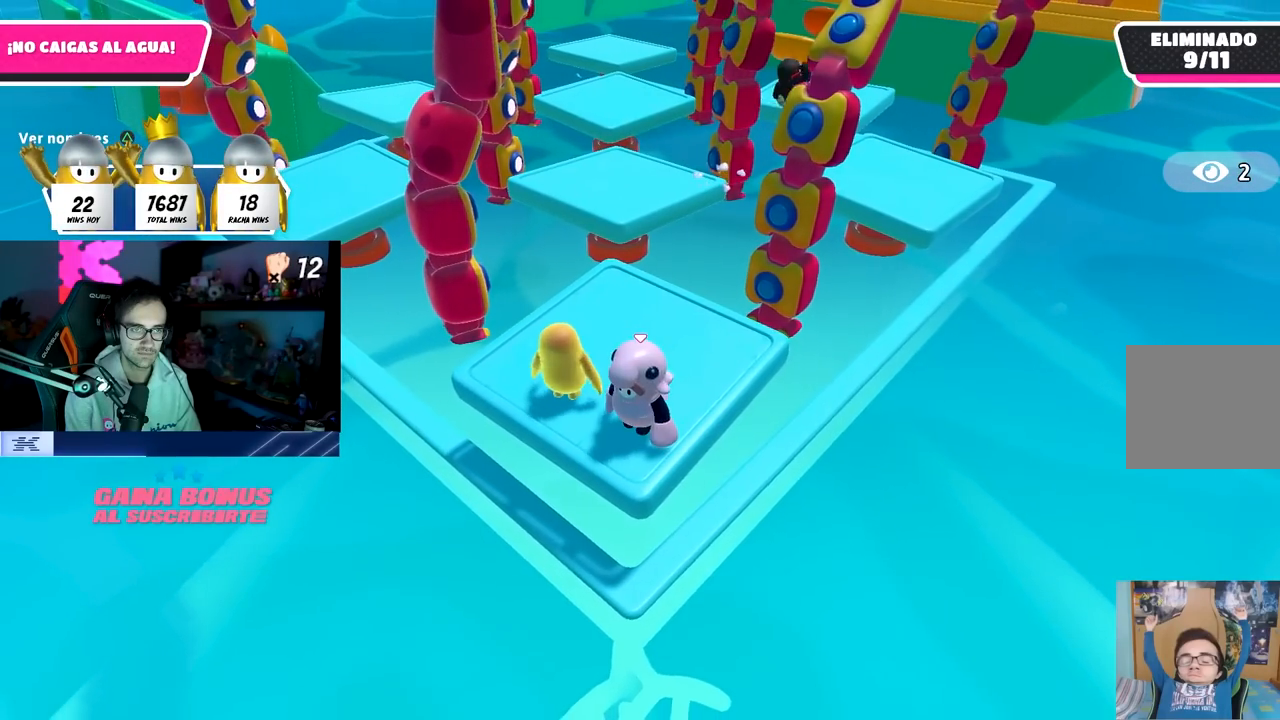
{"buttons": ["CROSS"], "left_stick": "center", "right_stick": "center", "events": [[483, "CROSS", "down"]]}
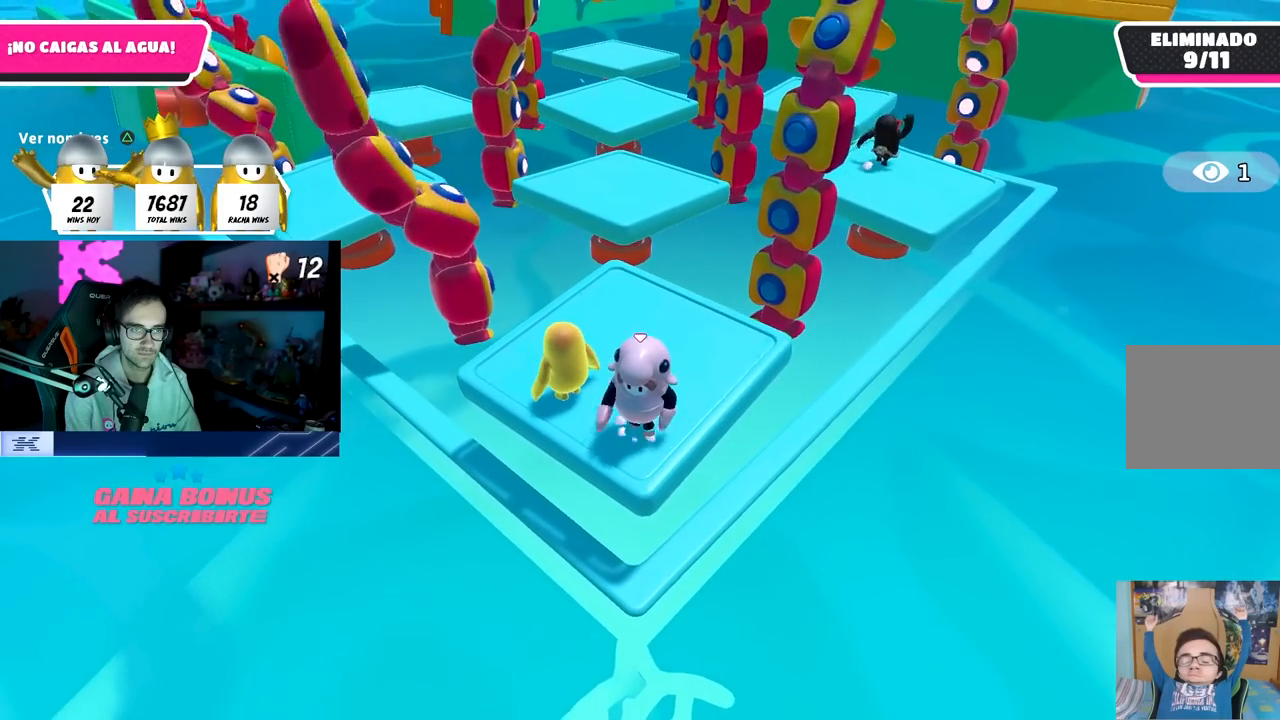
{"buttons": [], "left_stick": "center", "right_stick": "center", "events": [[333, "CROSS", "up"]]}
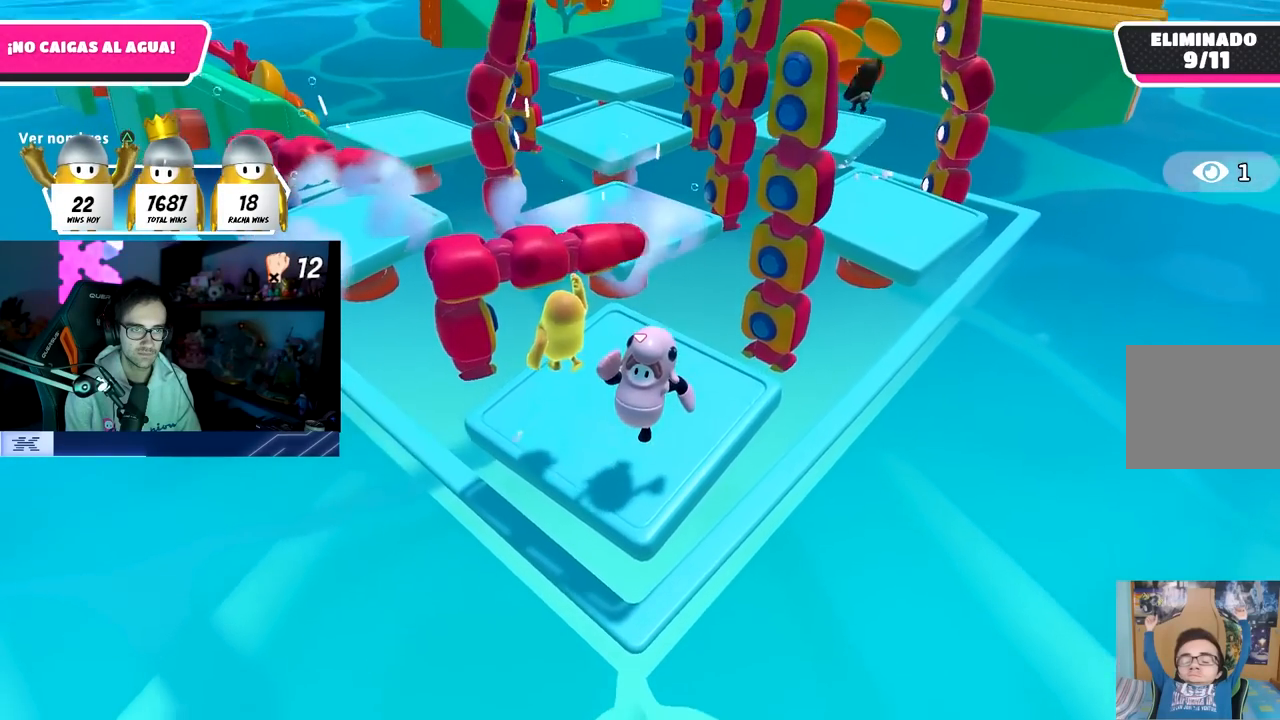
{"buttons": [], "left_stick": "center", "right_stick": "center", "events": []}
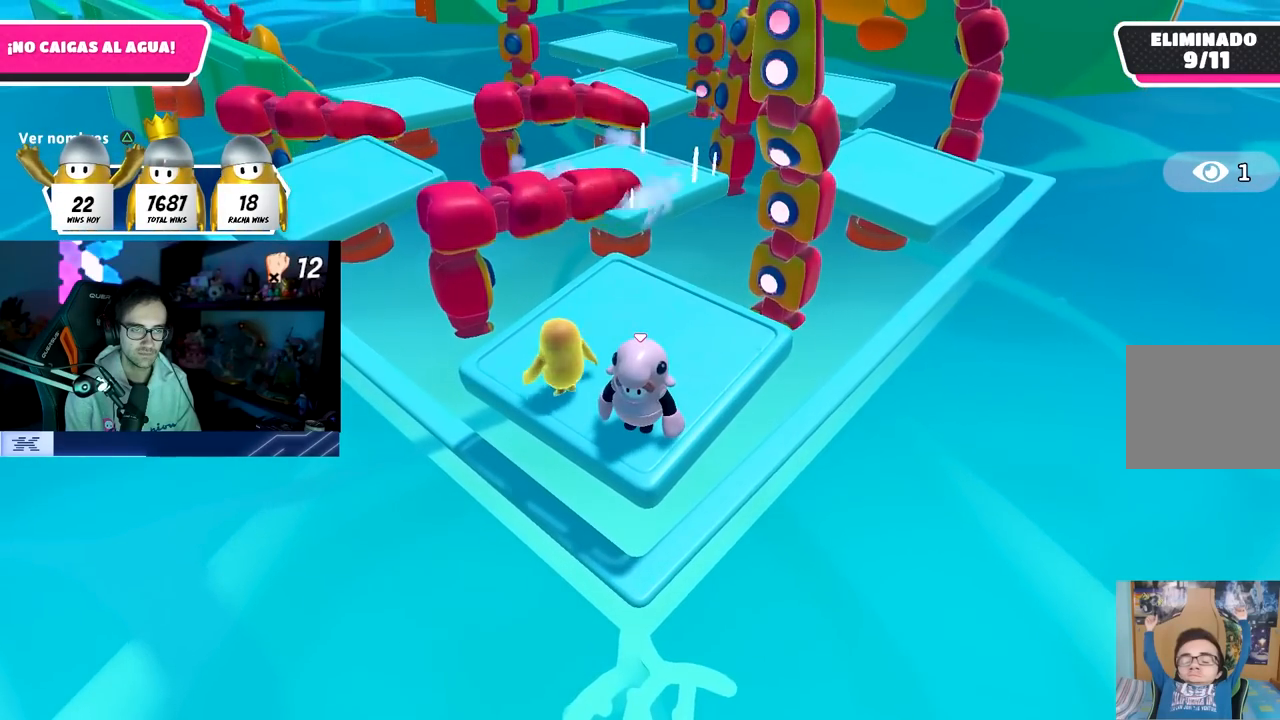
{"buttons": [], "left_stick": "center", "right_stick": "center", "events": []}
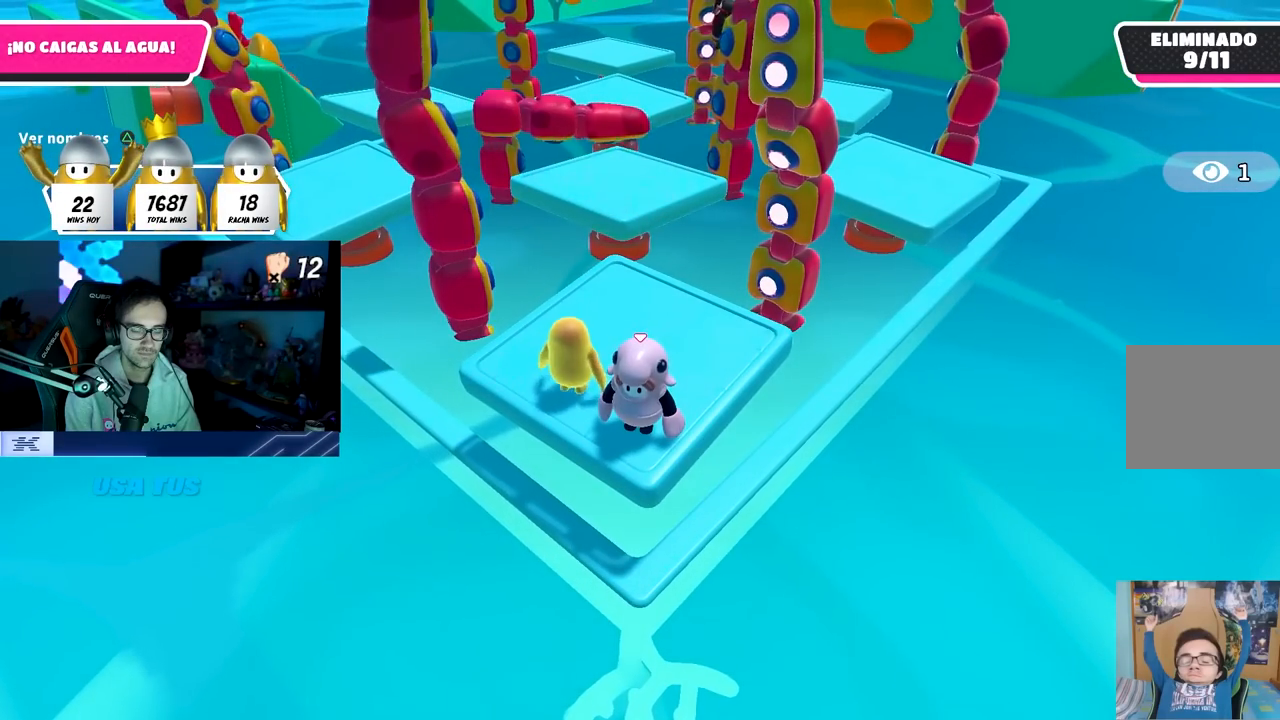
{"buttons": [], "left_stick": "center", "right_stick": "center", "events": []}
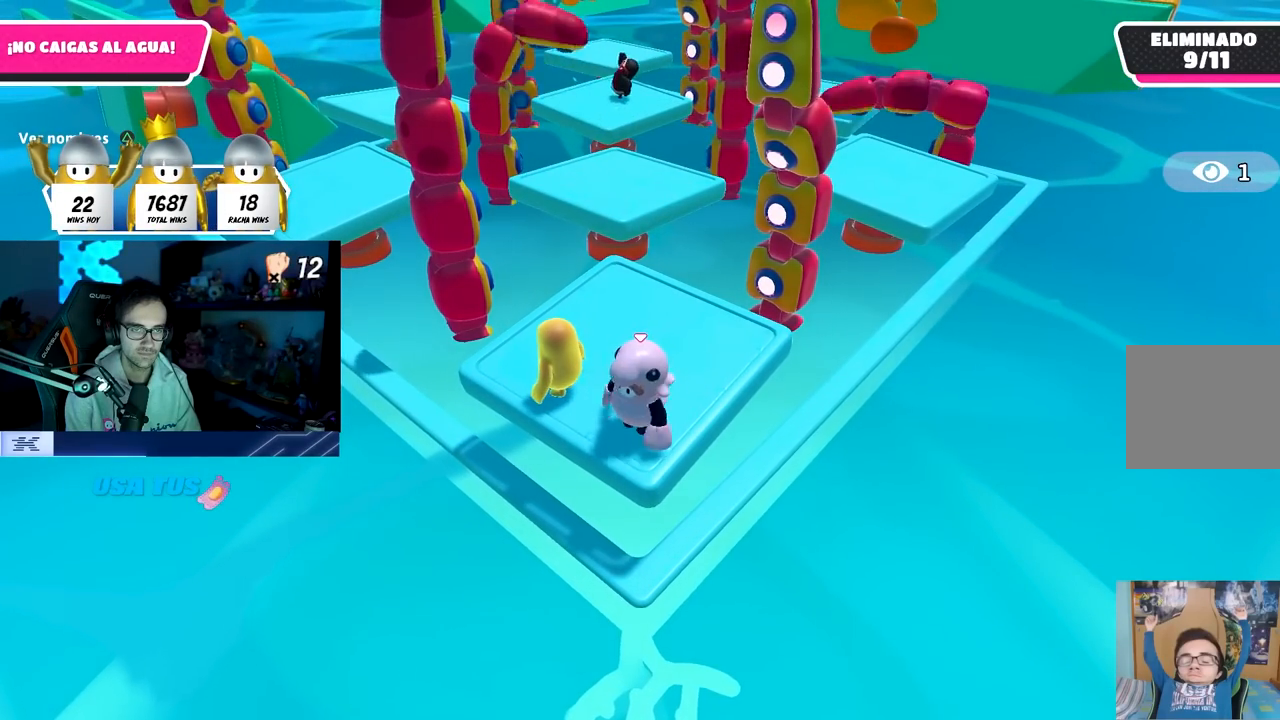
{"buttons": [], "left_stick": "center", "right_stick": "center", "events": []}
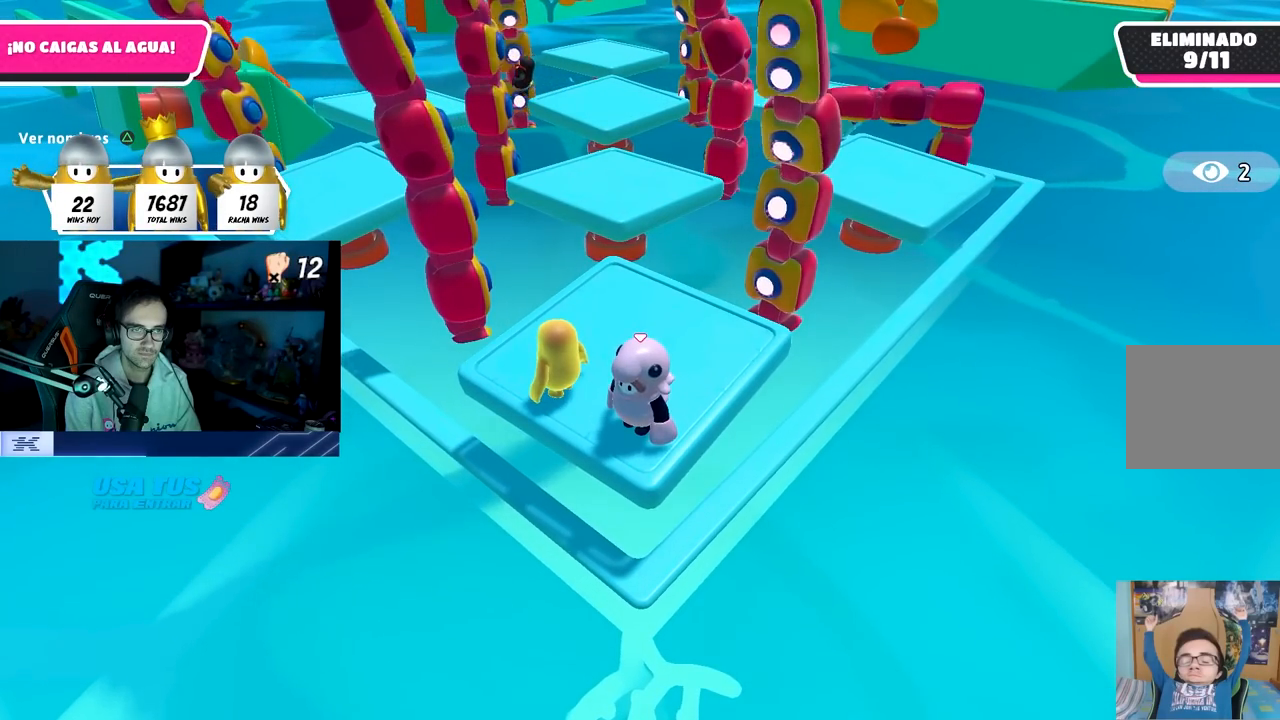
{"buttons": ["CROSS"], "left_stick": "center", "right_stick": "center", "events": [[200, "CROSS", "down"]]}
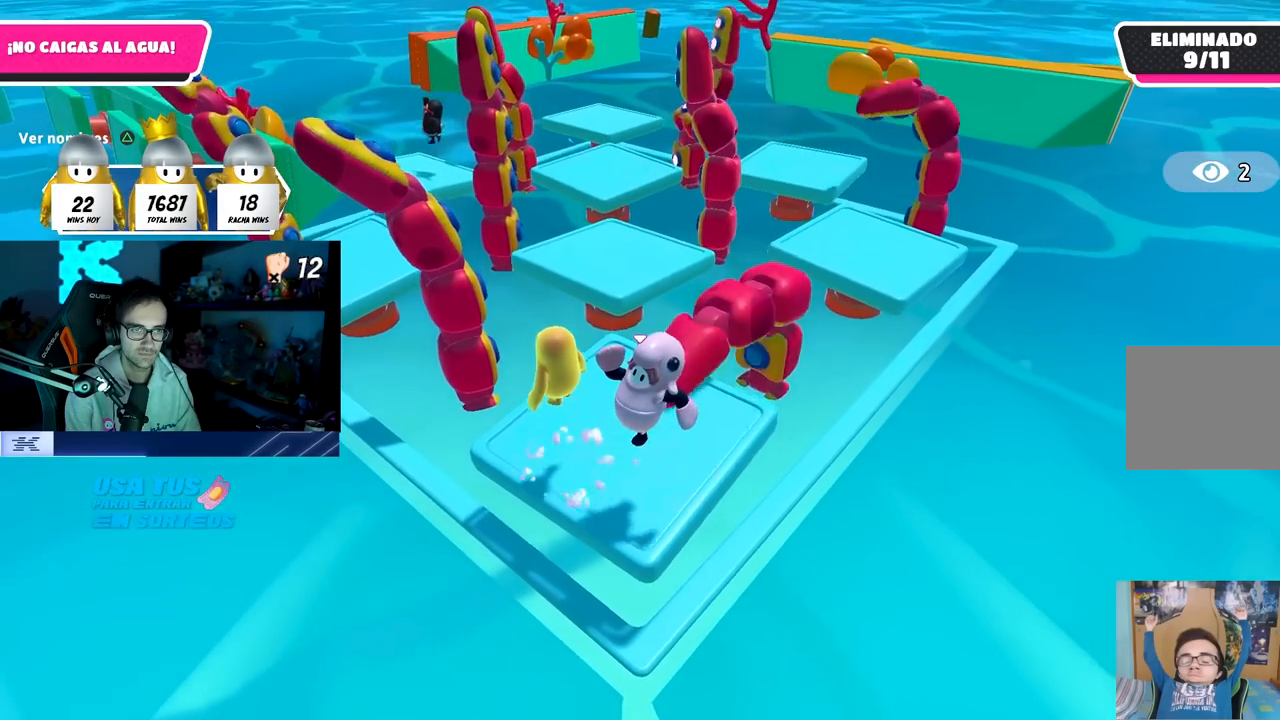
{"buttons": [], "left_stick": "center", "right_stick": "center", "events": [[150, "CROSS", "up"]]}
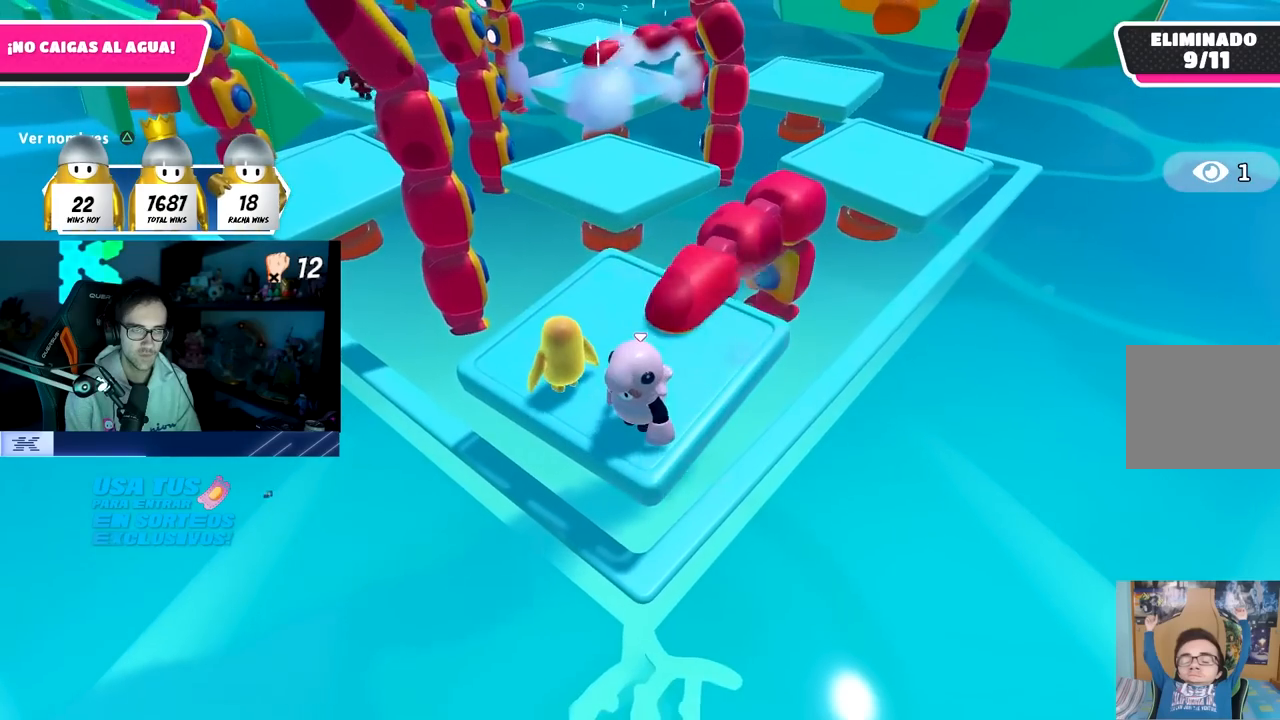
{"buttons": [], "left_stick": "center", "right_stick": "center", "events": []}
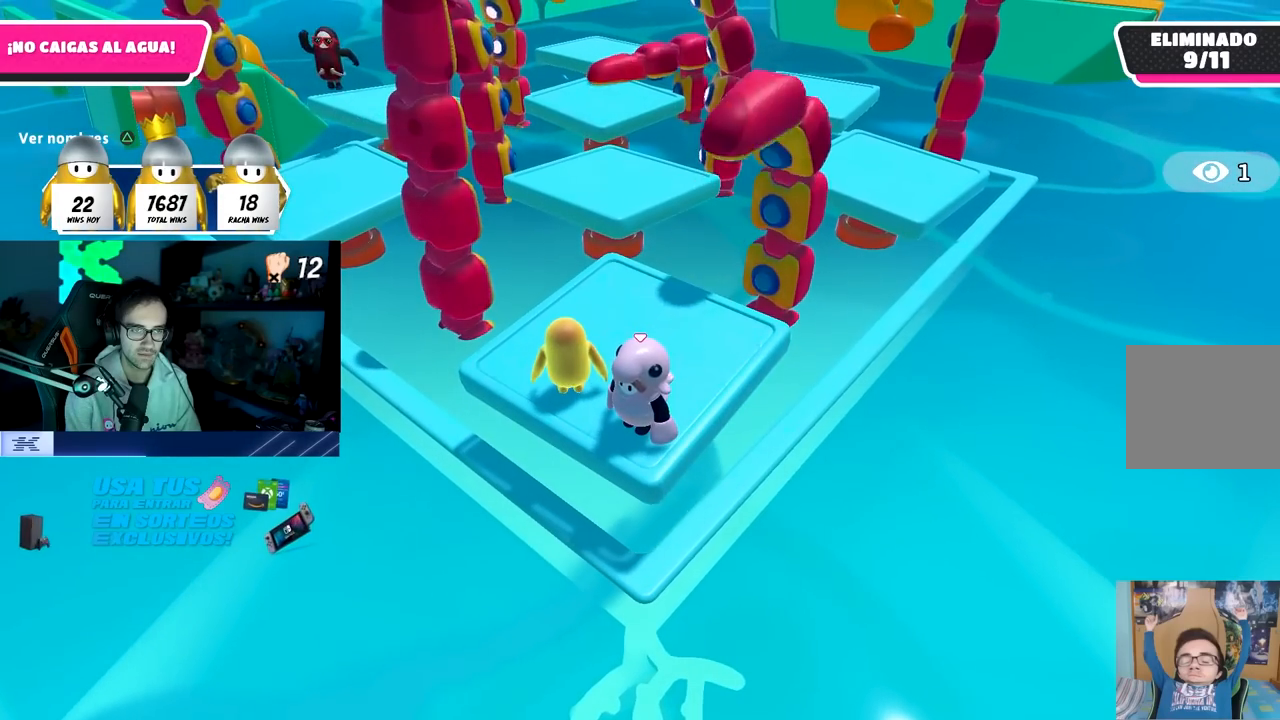
{"buttons": [], "left_stick": "center", "right_stick": "center", "events": []}
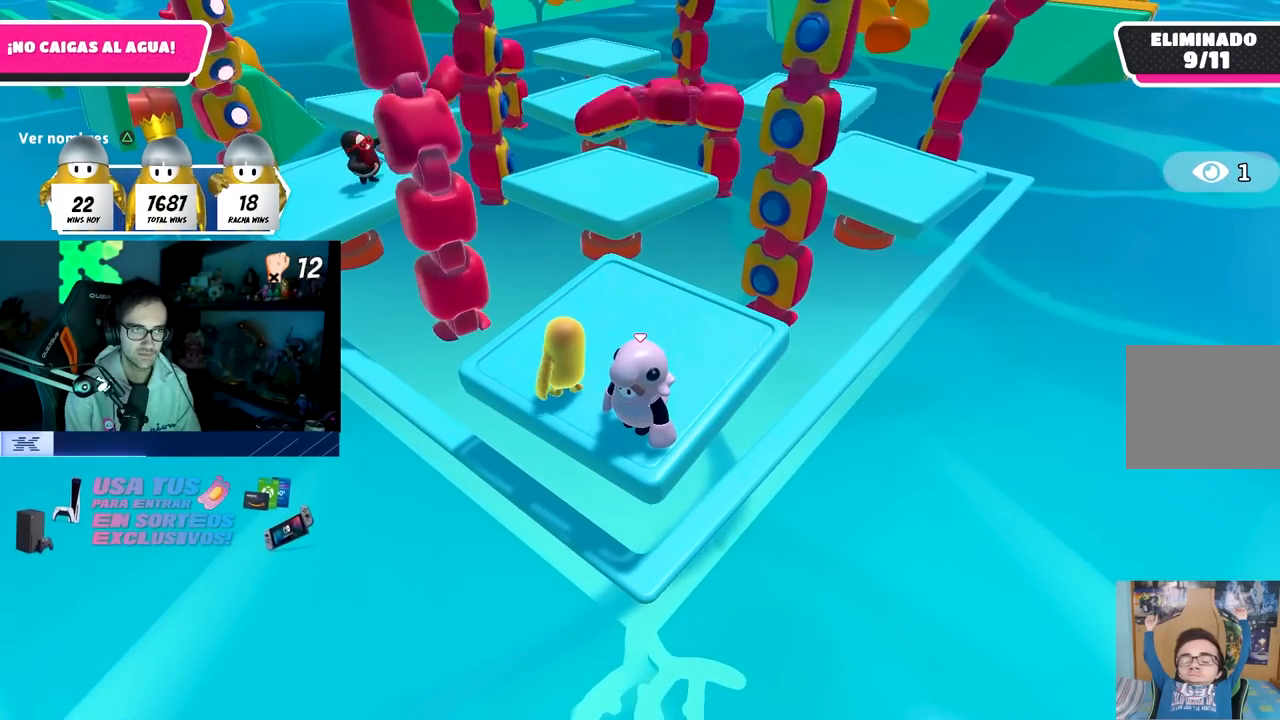
{"buttons": [], "left_stick": "center", "right_stick": "center", "events": []}
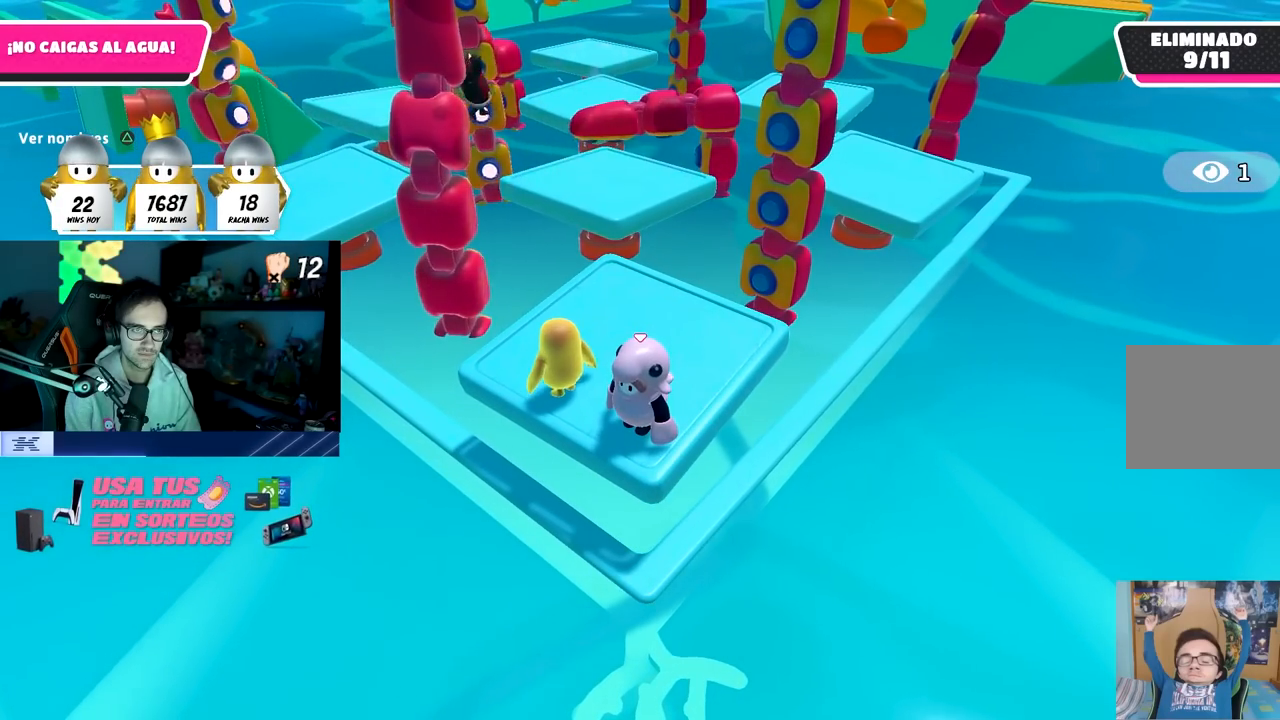
{"buttons": [], "left_stick": "center", "right_stick": "center", "events": []}
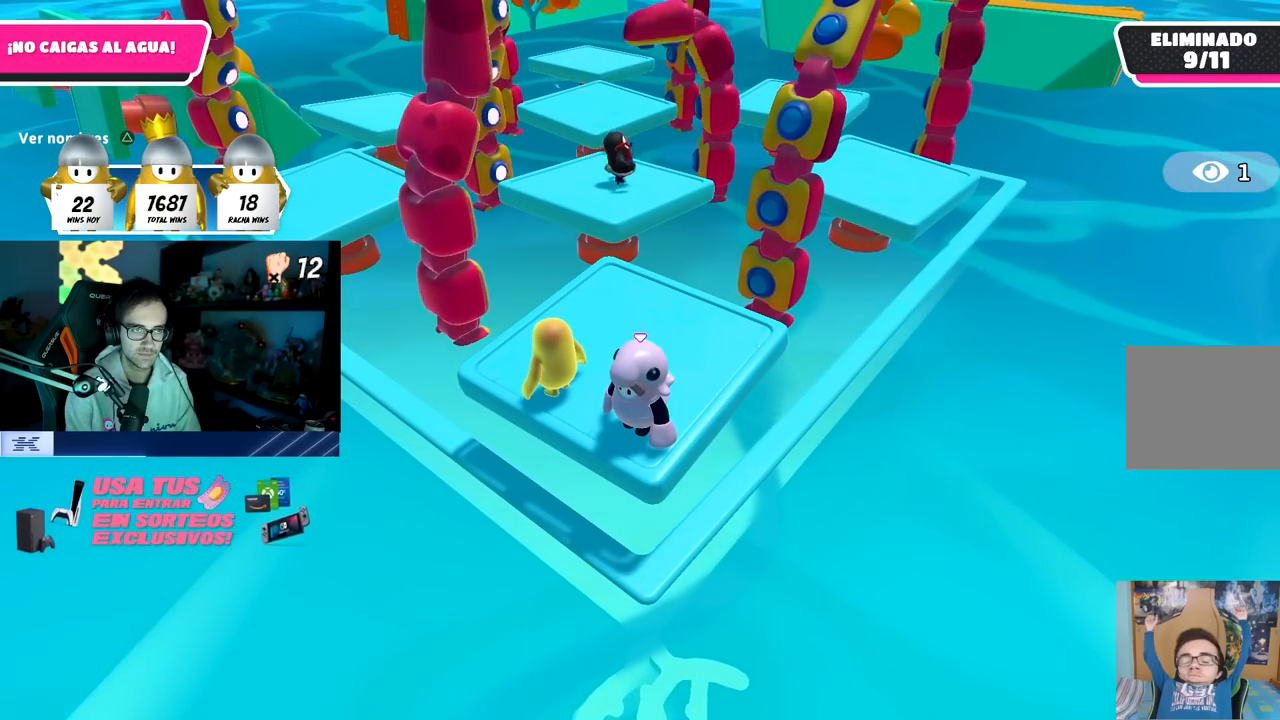
{"buttons": [], "left_stick": "center", "right_stick": "center", "events": []}
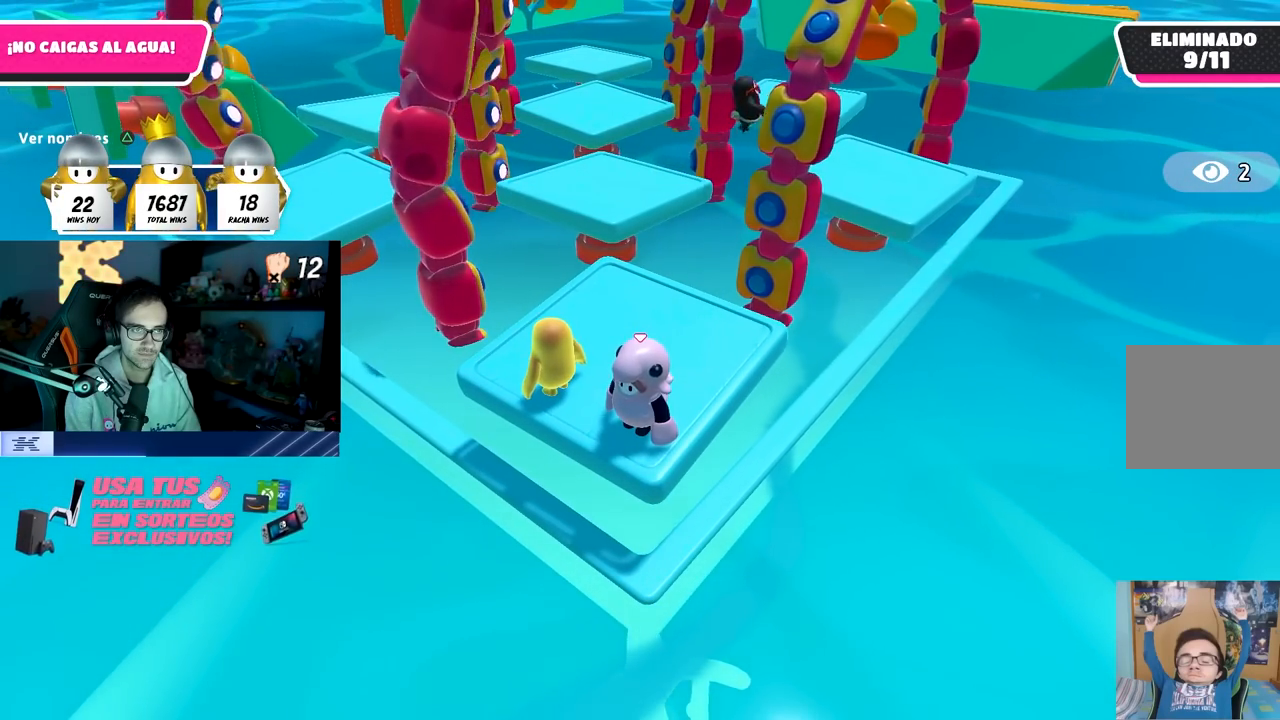
{"buttons": ["CROSS"], "left_stick": "center", "right_stick": "center", "events": [[167, "CROSS", "down"]]}
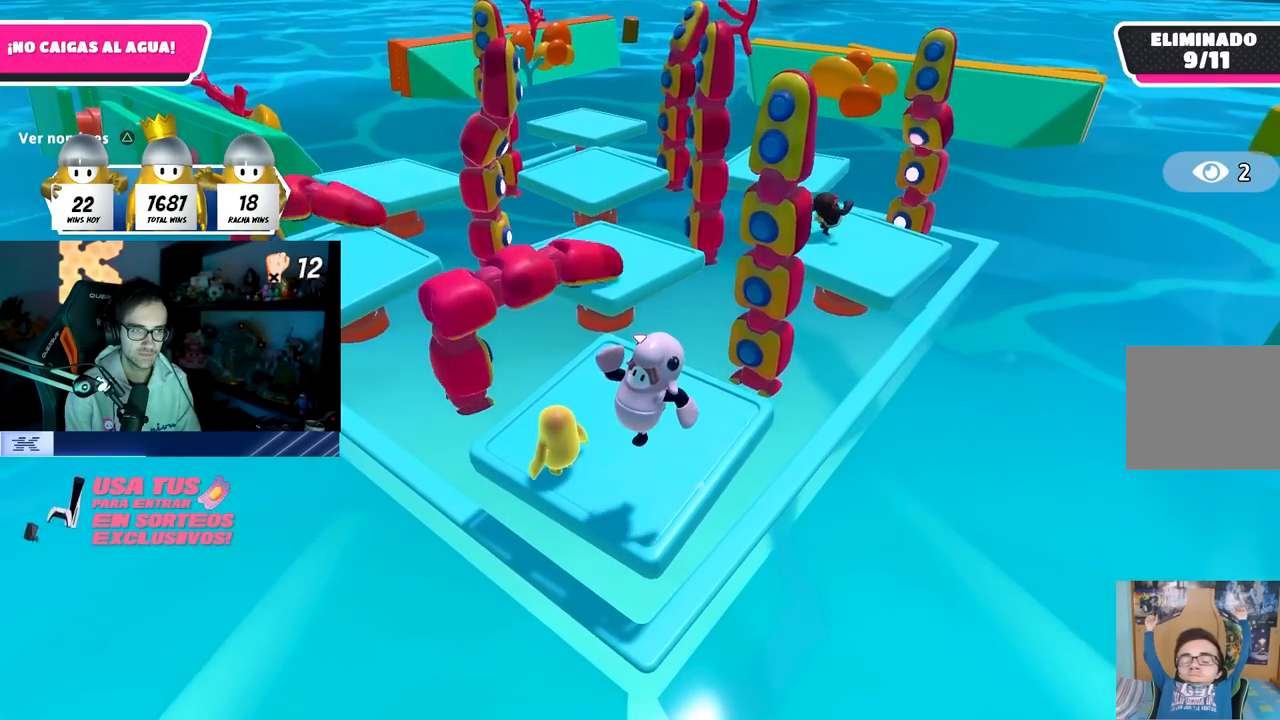
{"buttons": [], "left_stick": "center", "right_stick": "center", "events": [[117, "CROSS", "up"]]}
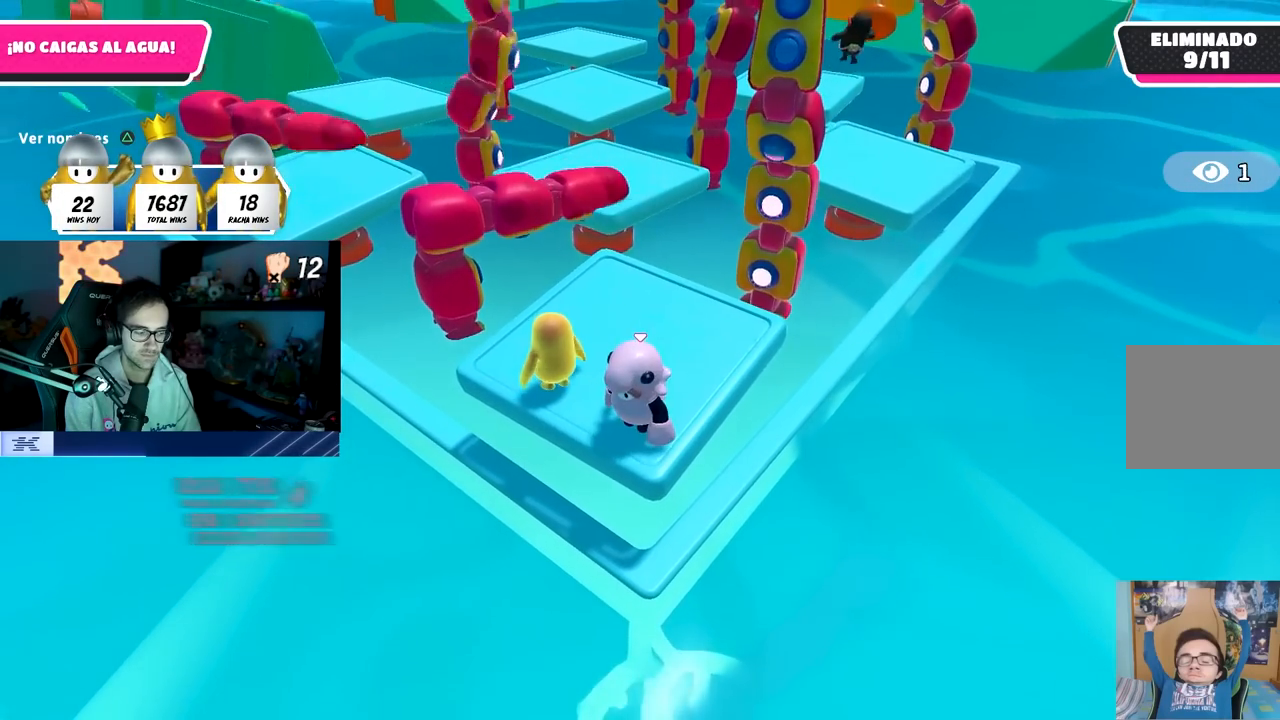
{"buttons": [], "left_stick": "center", "right_stick": "center", "events": []}
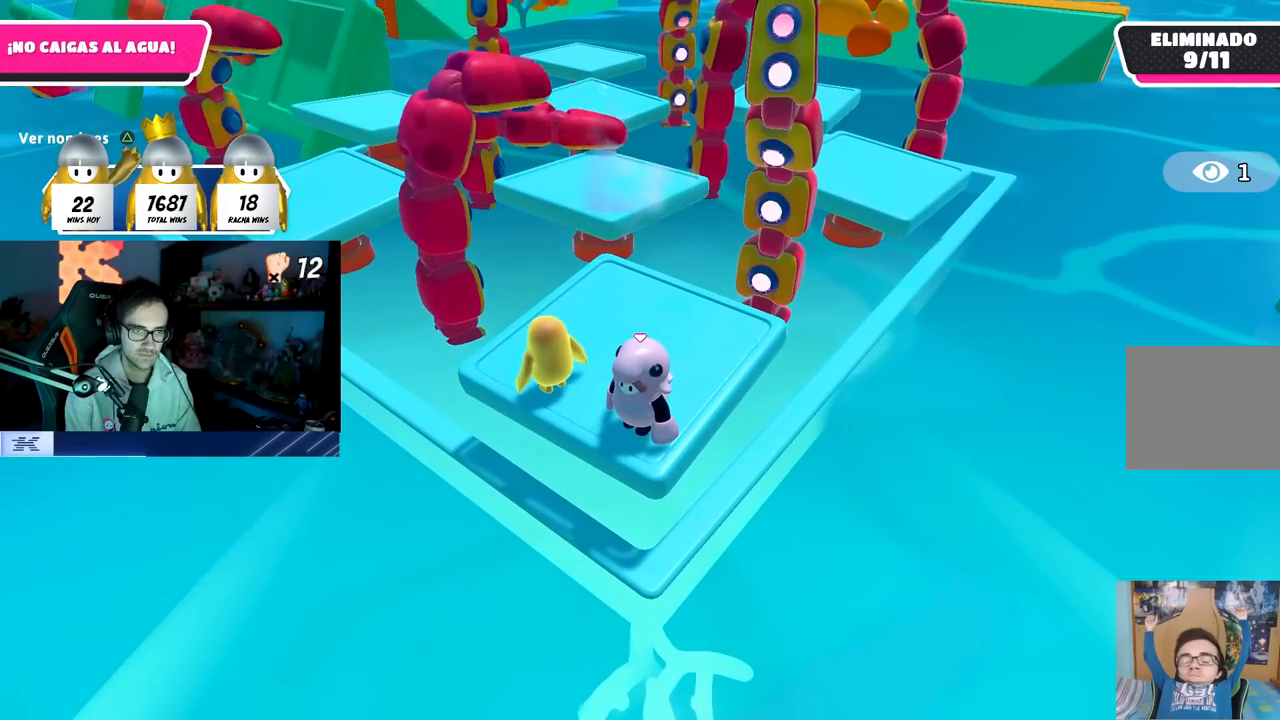
{"buttons": [], "left_stick": "center", "right_stick": "center", "events": []}
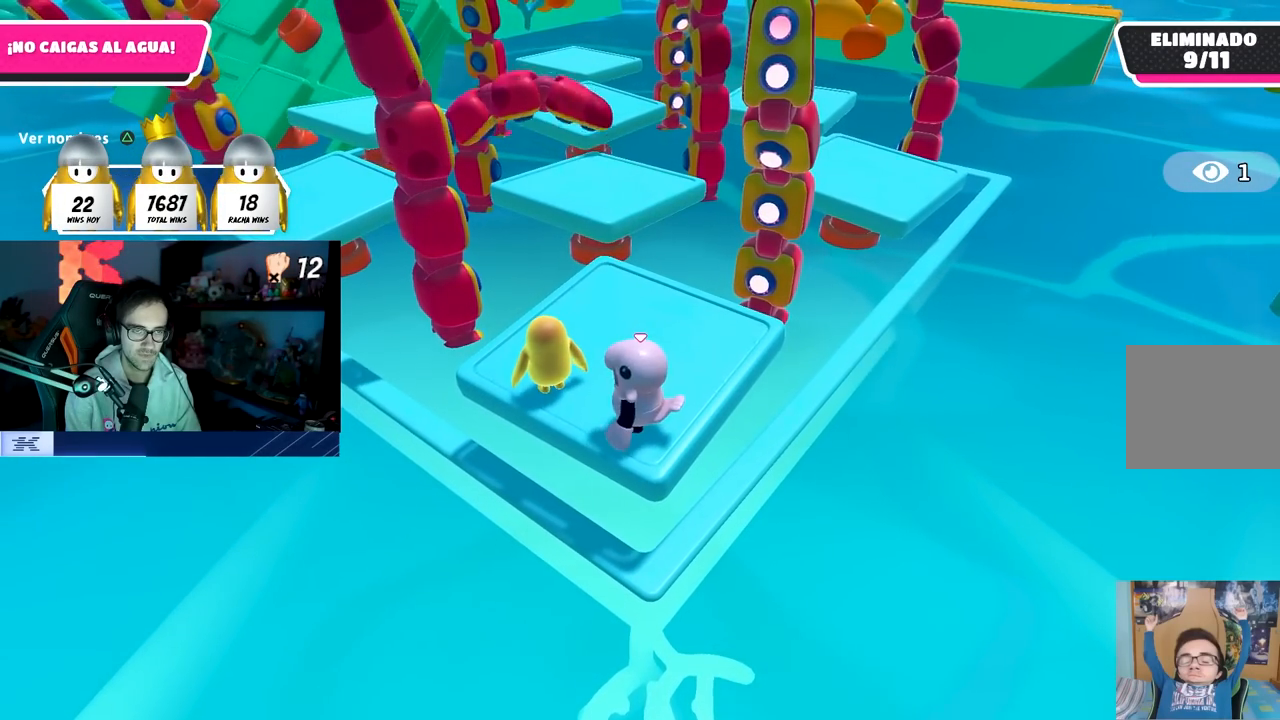
{"buttons": [], "left_stick": "center", "right_stick": "center", "events": []}
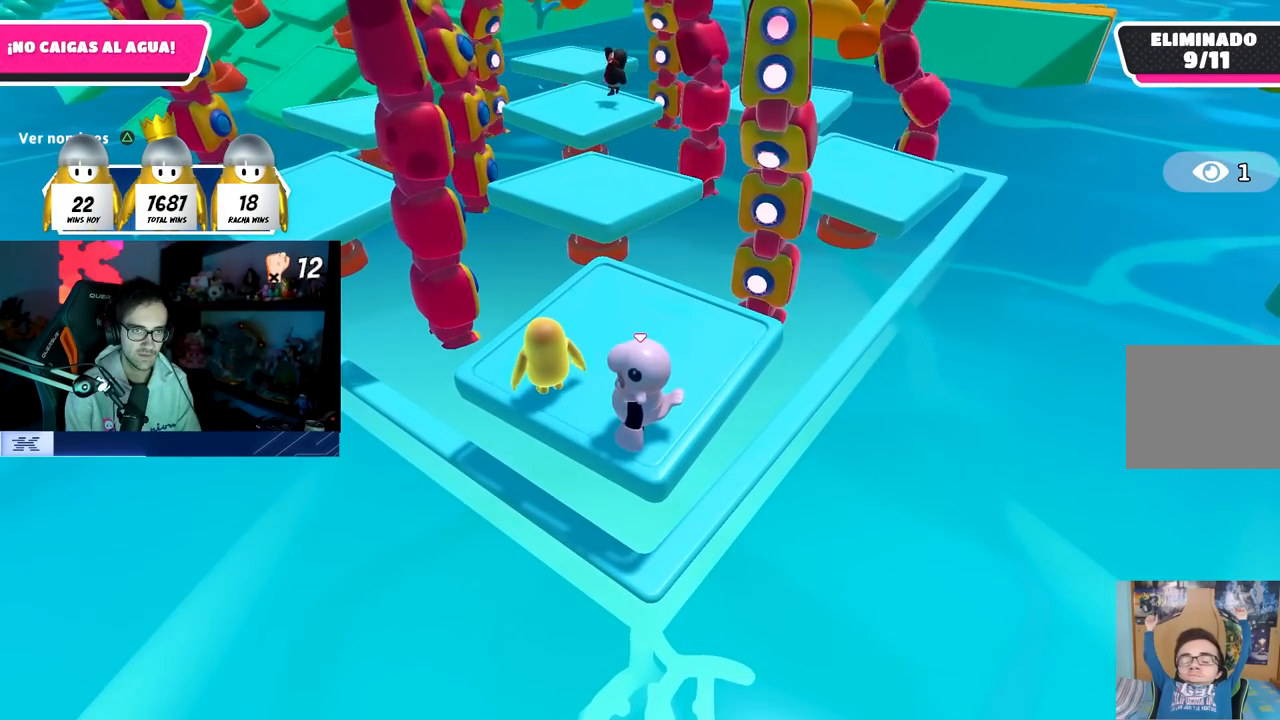
{"buttons": ["CROSS"], "left_stick": "center", "right_stick": "center", "events": [[367, "CROSS", "down"]]}
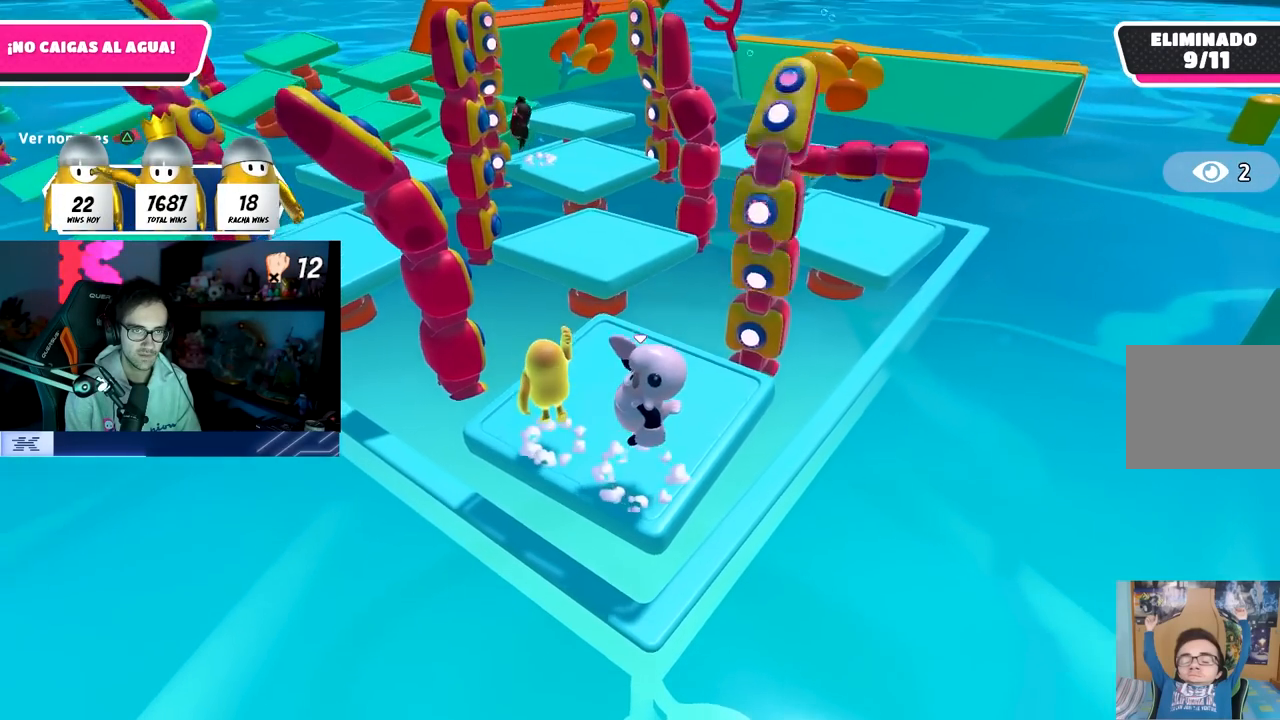
{"buttons": [], "left_stick": "center", "right_stick": "center", "events": [[300, "CROSS", "up"]]}
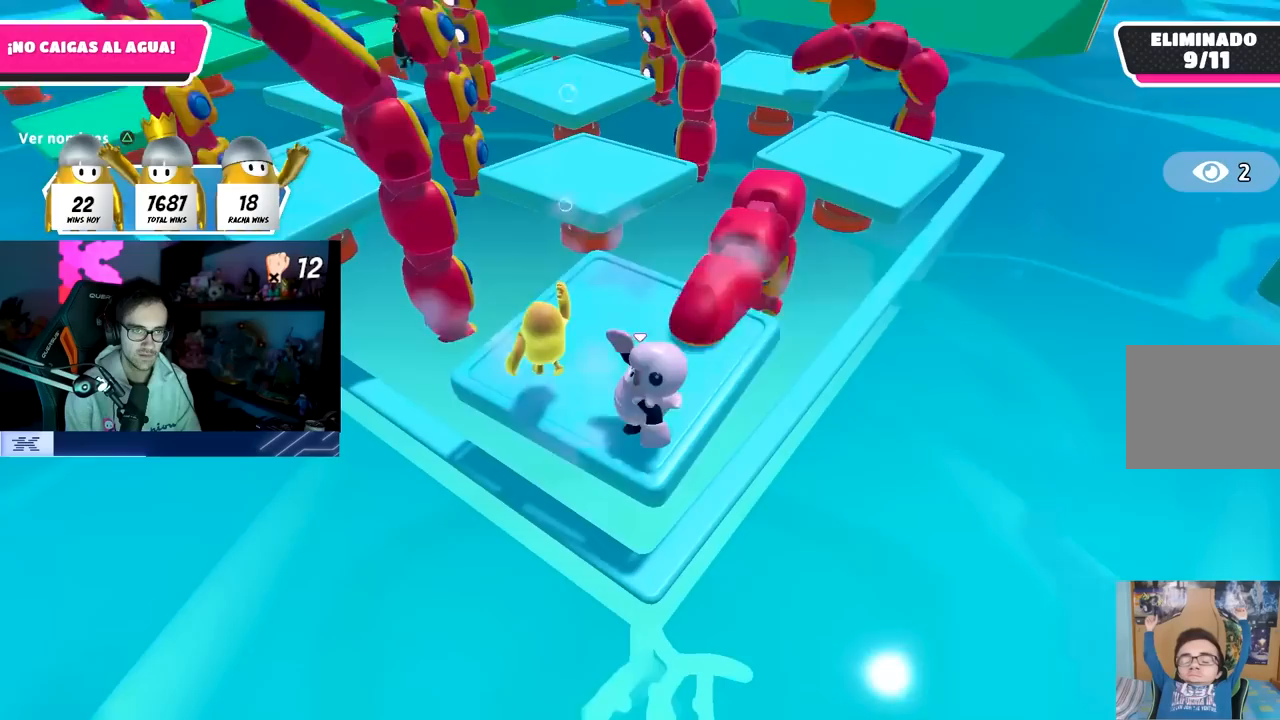
{"buttons": [], "left_stick": "center", "right_stick": "center", "events": [[317, "right_stick", "up"], [433, "right_stick", "center"]]}
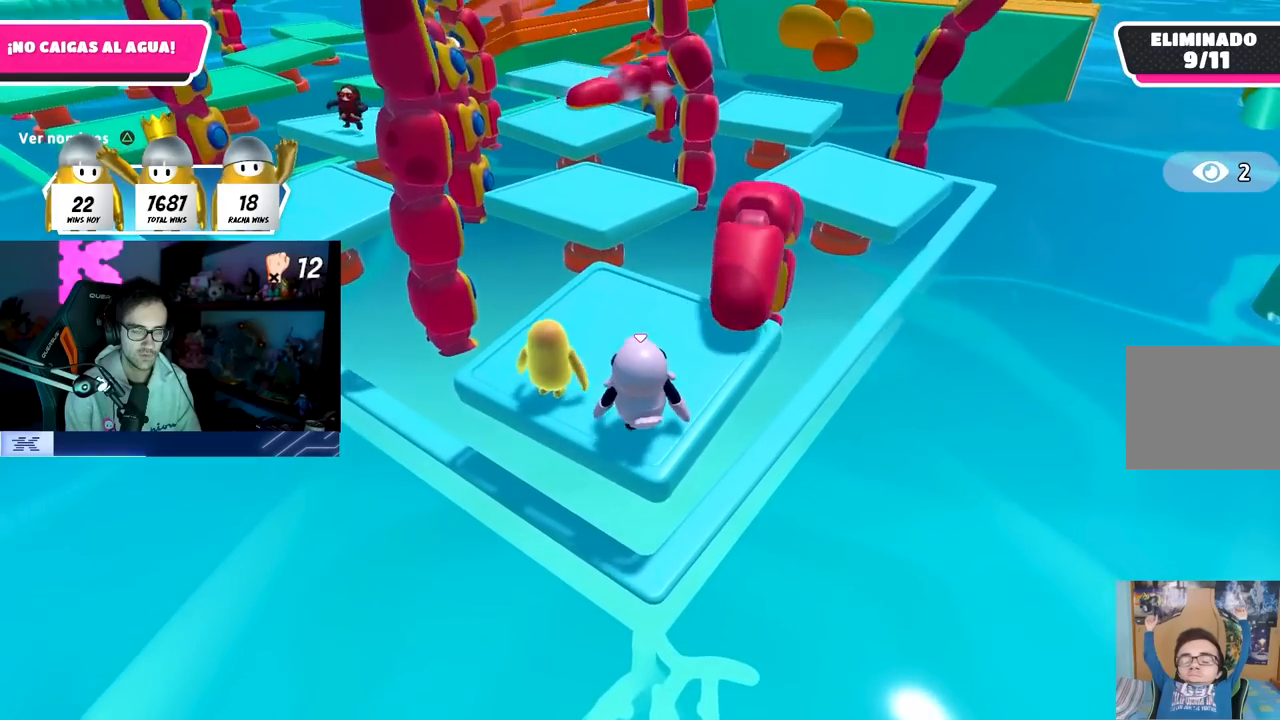
{"buttons": [], "left_stick": "center", "right_stick": "center", "events": []}
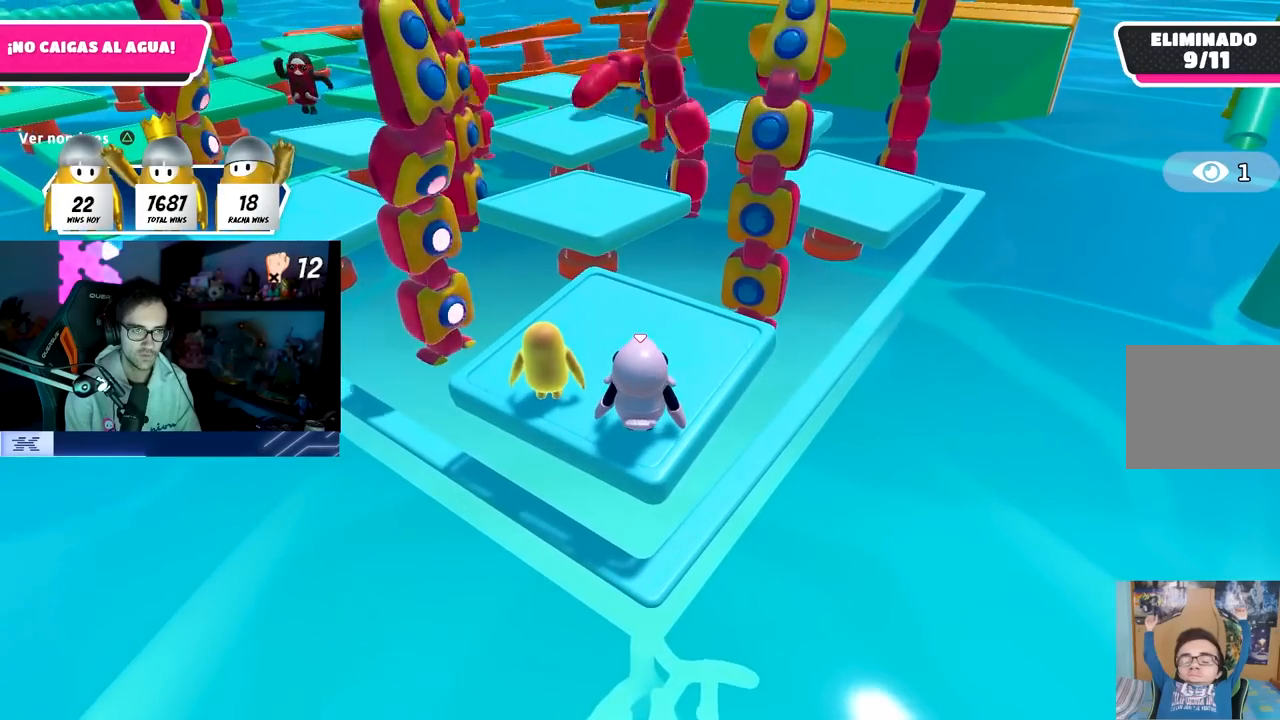
{"buttons": [], "left_stick": "center", "right_stick": "center", "events": []}
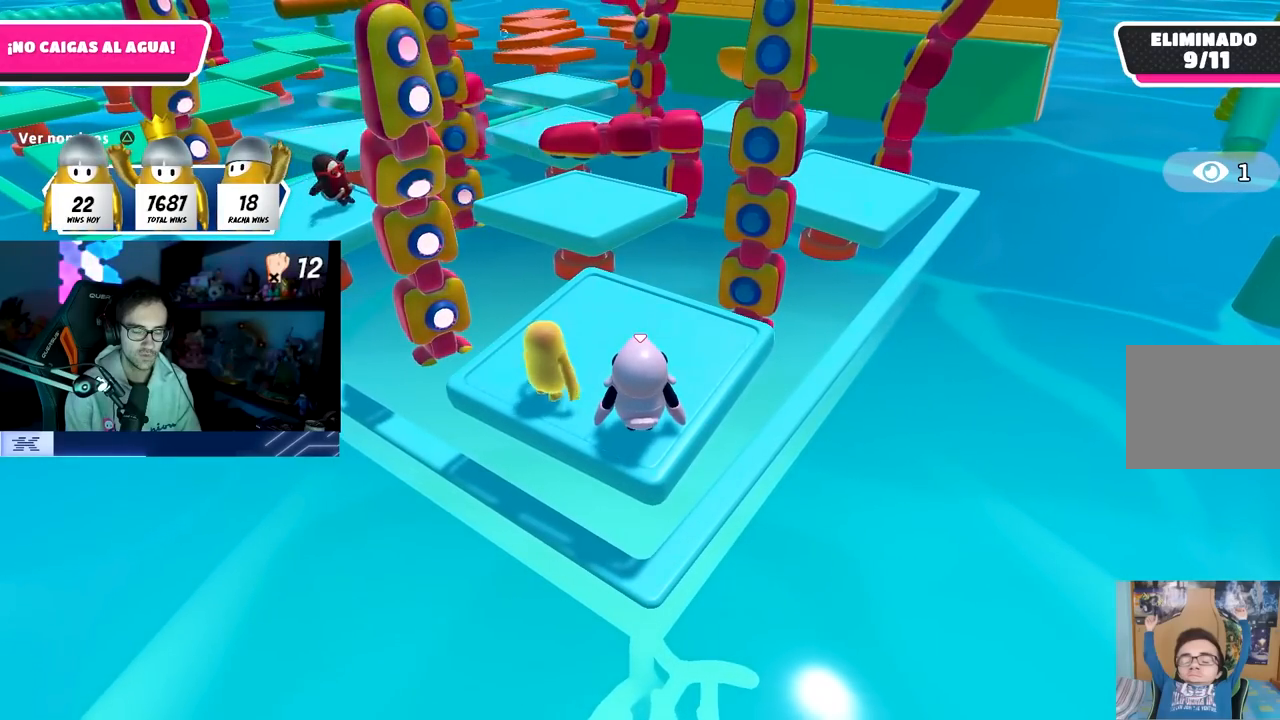
{"buttons": [], "left_stick": "center", "right_stick": "center", "events": []}
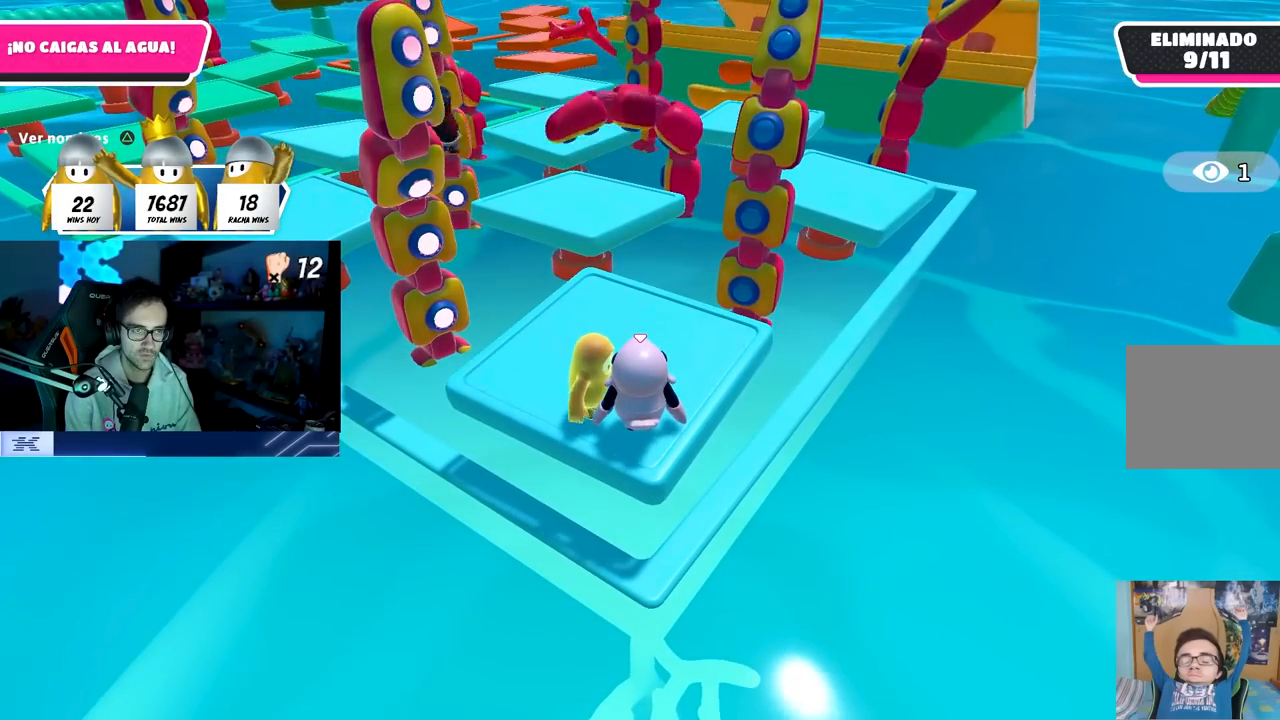
{"buttons": [], "left_stick": "center", "right_stick": "center", "events": [[67, "left_stick", "up-left"], [167, "left_stick", "center"]]}
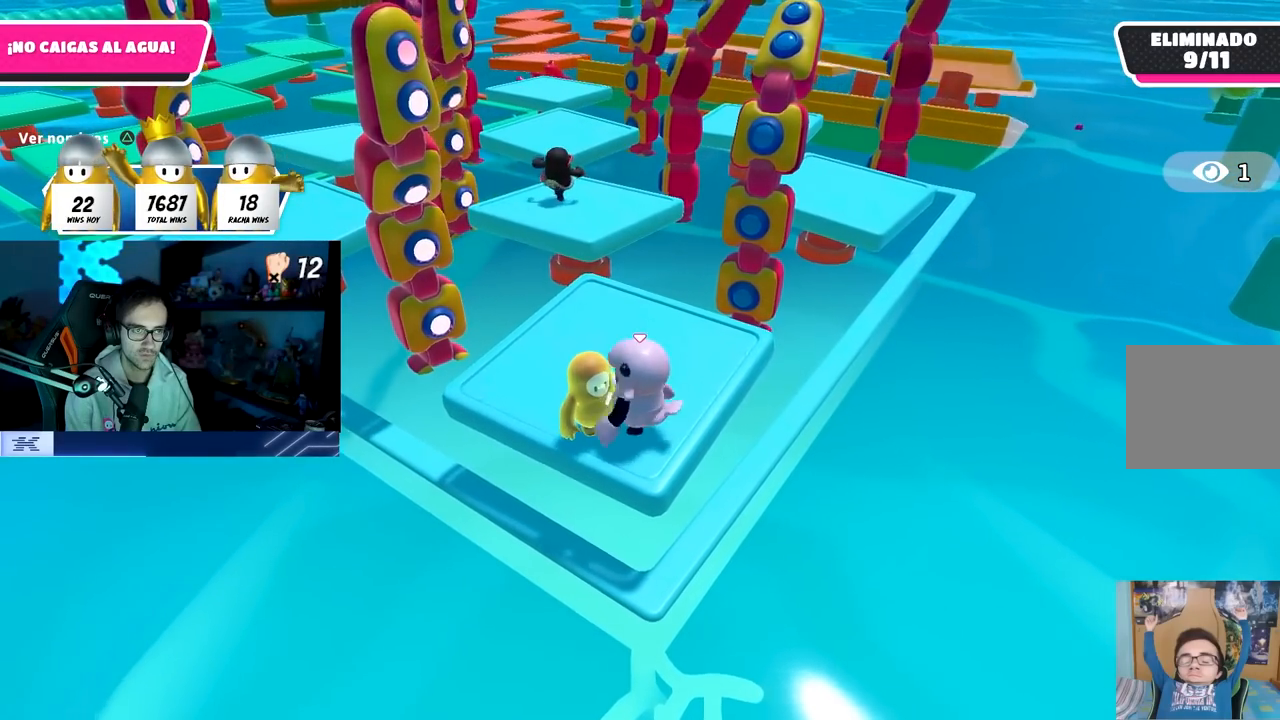
{"buttons": ["CROSS"], "left_stick": "center", "right_stick": "center", "events": [[67, "CROSS", "down"]]}
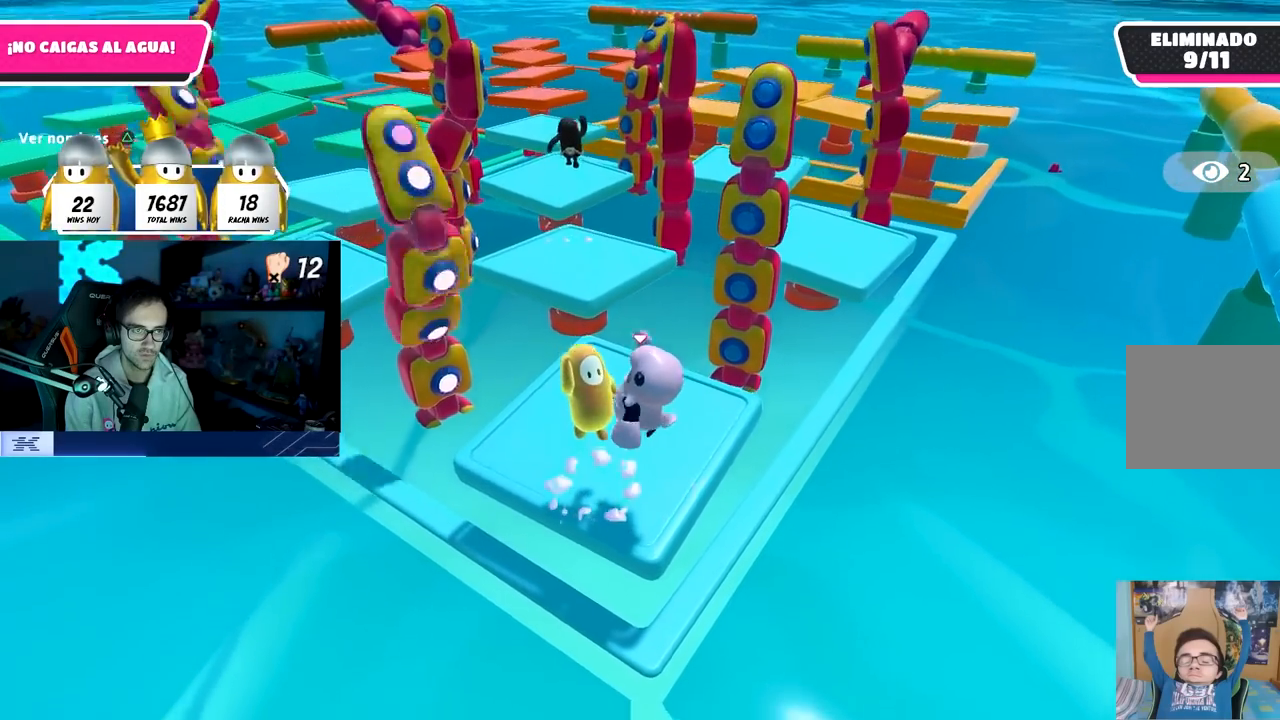
{"buttons": [], "left_stick": "up", "right_stick": "center", "events": [[17, "CROSS", "up"], [400, "left_stick", "up"]]}
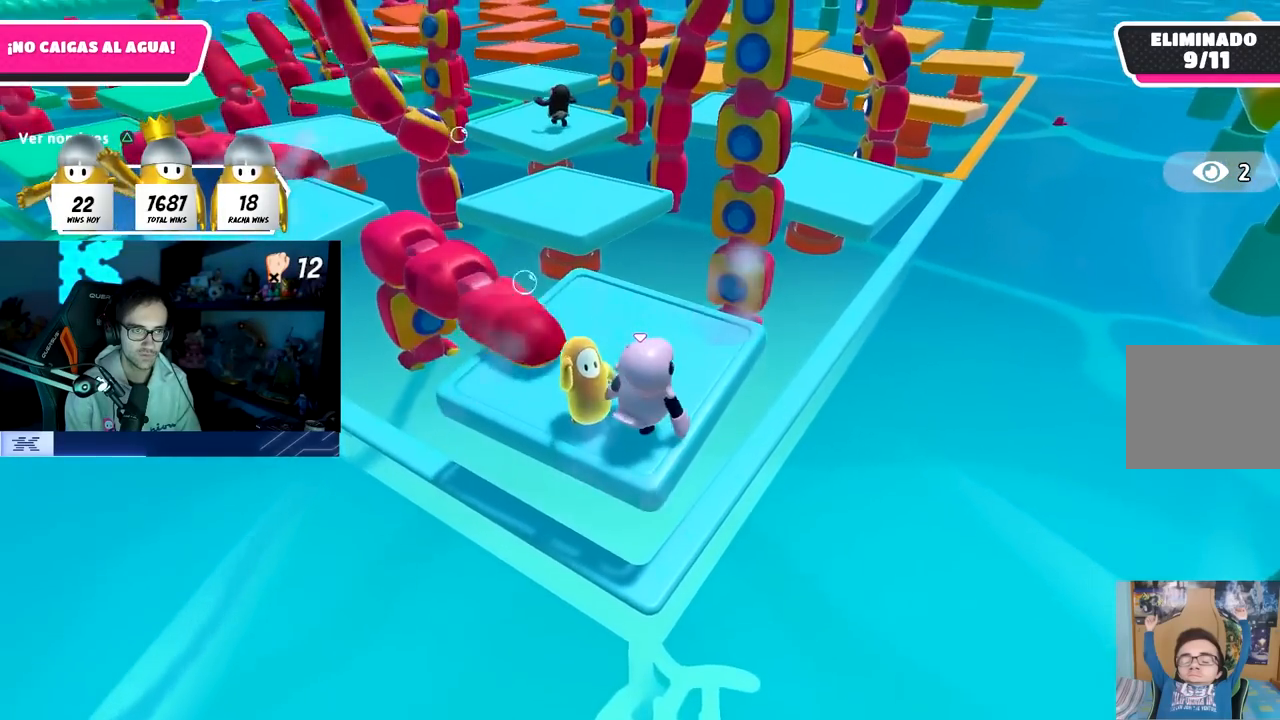
{"buttons": [], "left_stick": "up", "right_stick": "center", "events": [[133, "right_stick", "left"], [233, "right_stick", "center"]]}